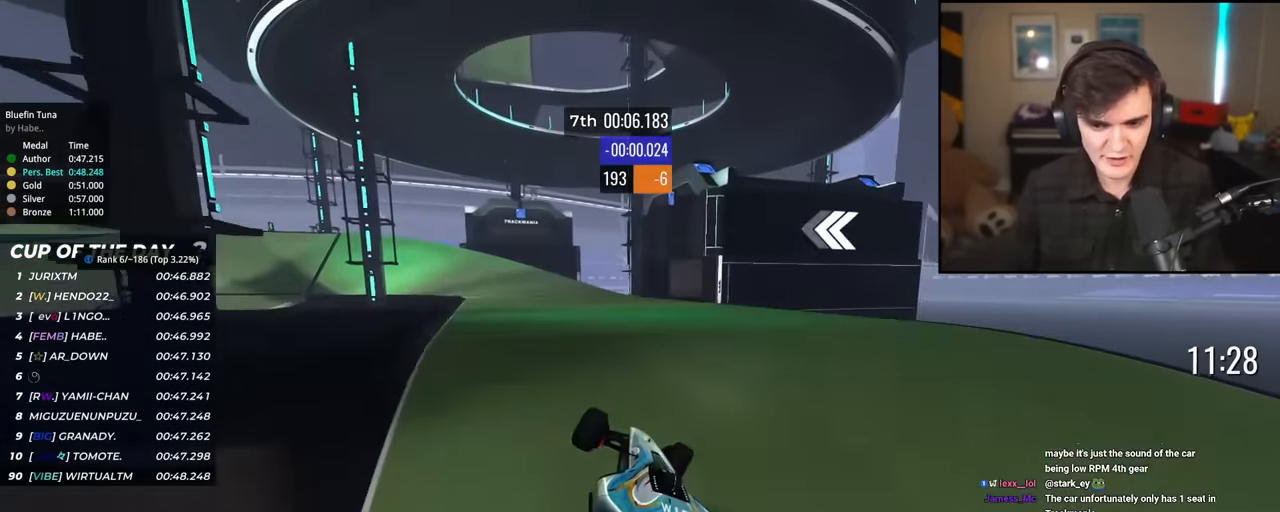
Gameplay with keyboard; each line is a JSON object with the keys held at the frame after it. "events" lists presses ("down") and releases ("up") of "brake", "down", "left", "right" and "up" between this image and that frame as [ms after this image, input, new state], when the widget could be followed in between. No other keys are recorded. Mouse input is not recorded. Key names are as the overlay labels them; some are game actions (e.g. jump) rather than physical keys.
{"keys": ["left", "up"], "events": [[133, "right", "up"], [316, "left", "down"]]}
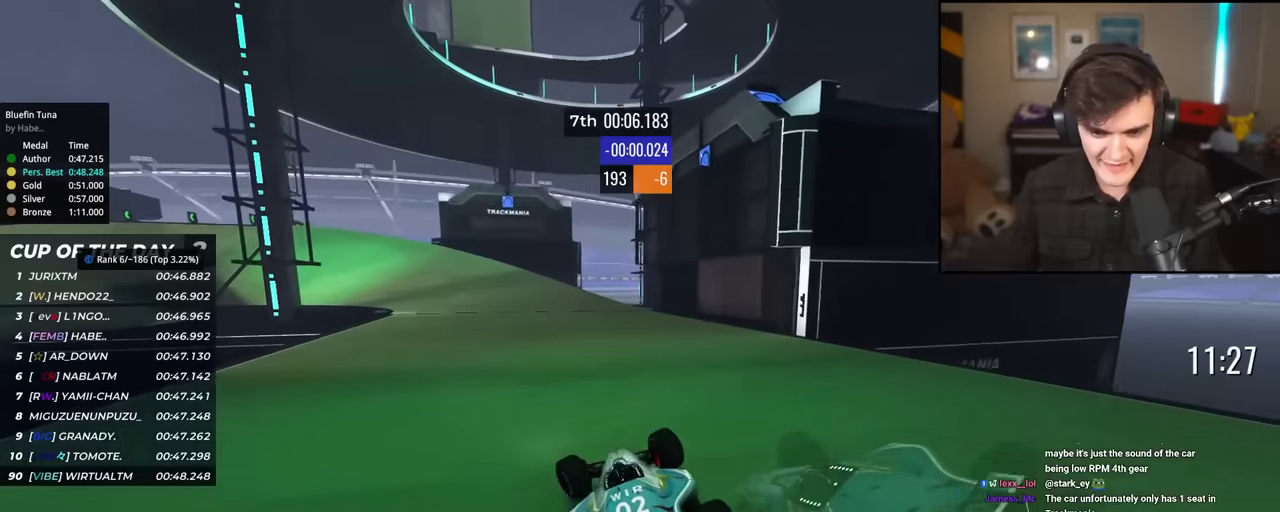
{"keys": ["up"], "events": [[433, "left", "up"]]}
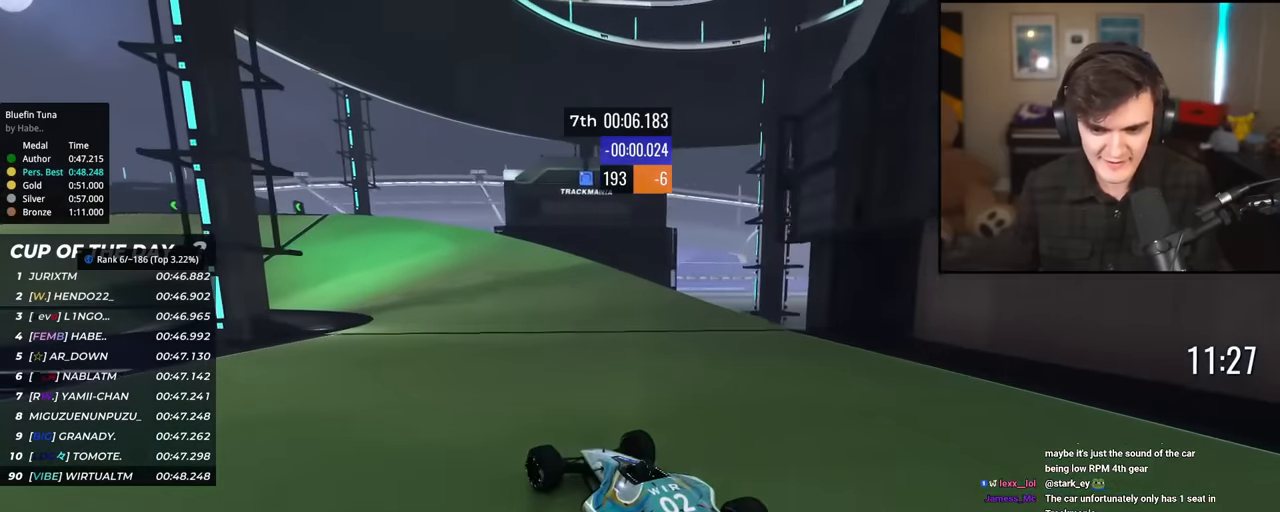
{"keys": ["left", "up"], "events": [[200, "left", "down"], [300, "left", "up"], [384, "left", "down"]]}
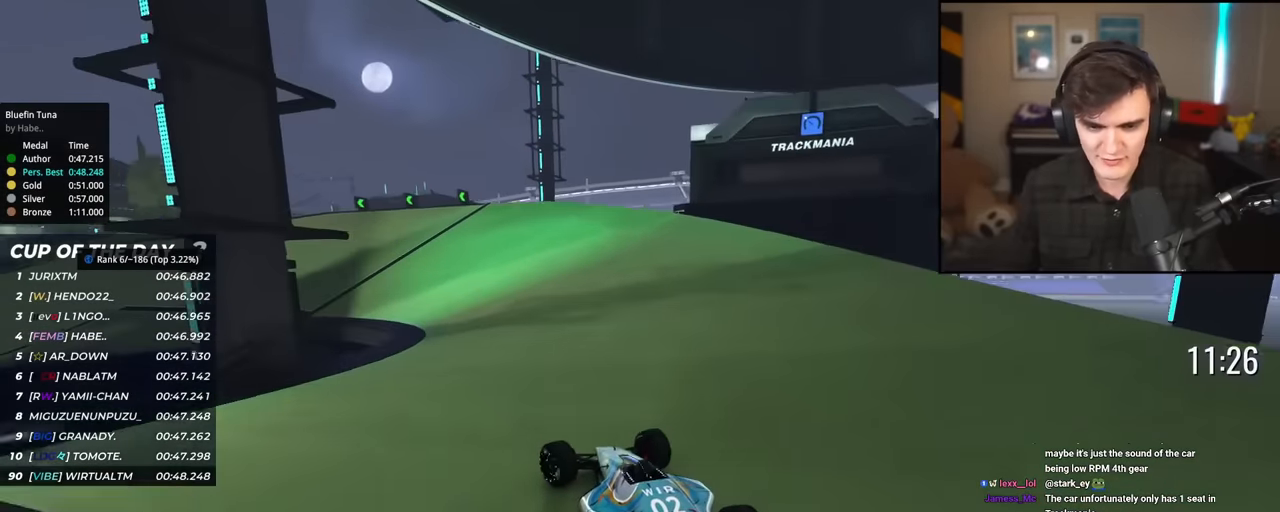
{"keys": ["left", "up"], "events": [[300, "left", "up"], [433, "left", "down"]]}
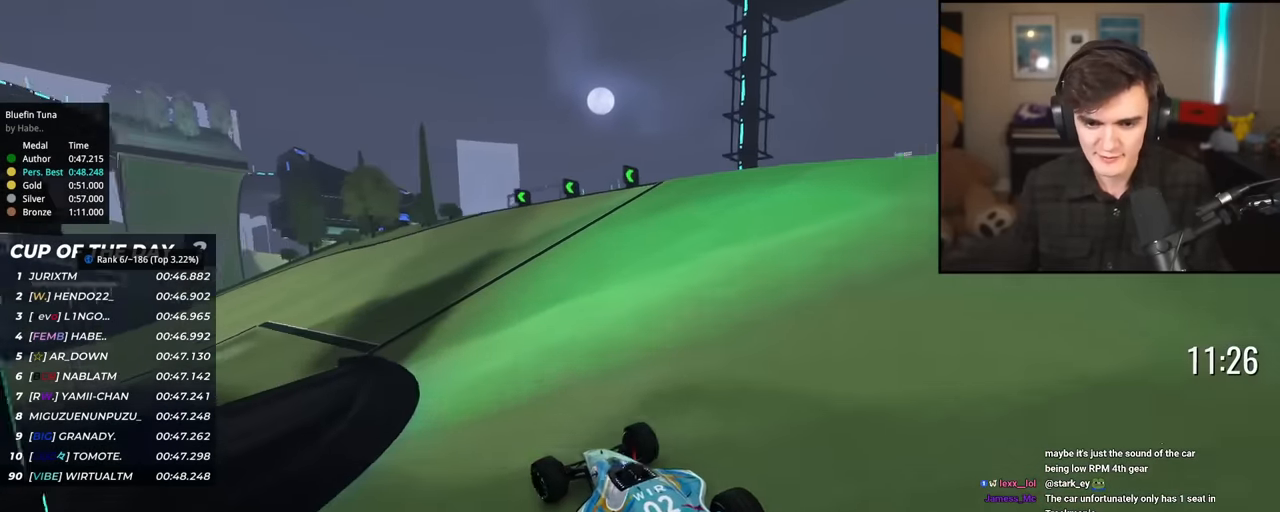
{"keys": ["left", "up"], "events": [[133, "left", "up"], [217, "left", "down"], [417, "left", "up"], [450, "left", "down"]]}
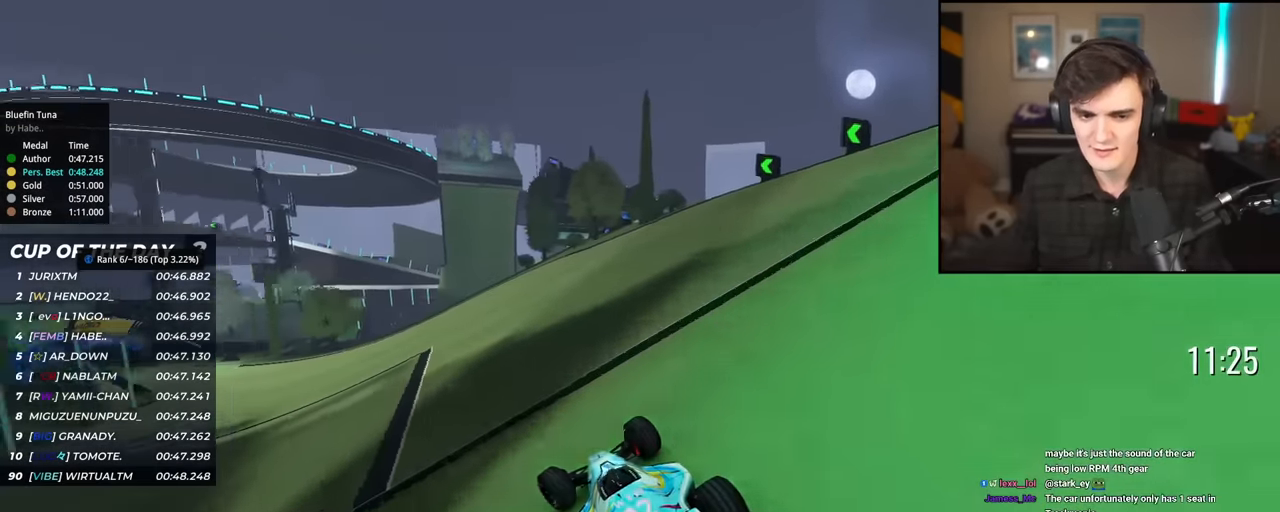
{"keys": ["up"], "events": [[183, "left", "up"], [333, "left", "down"], [417, "left", "up"]]}
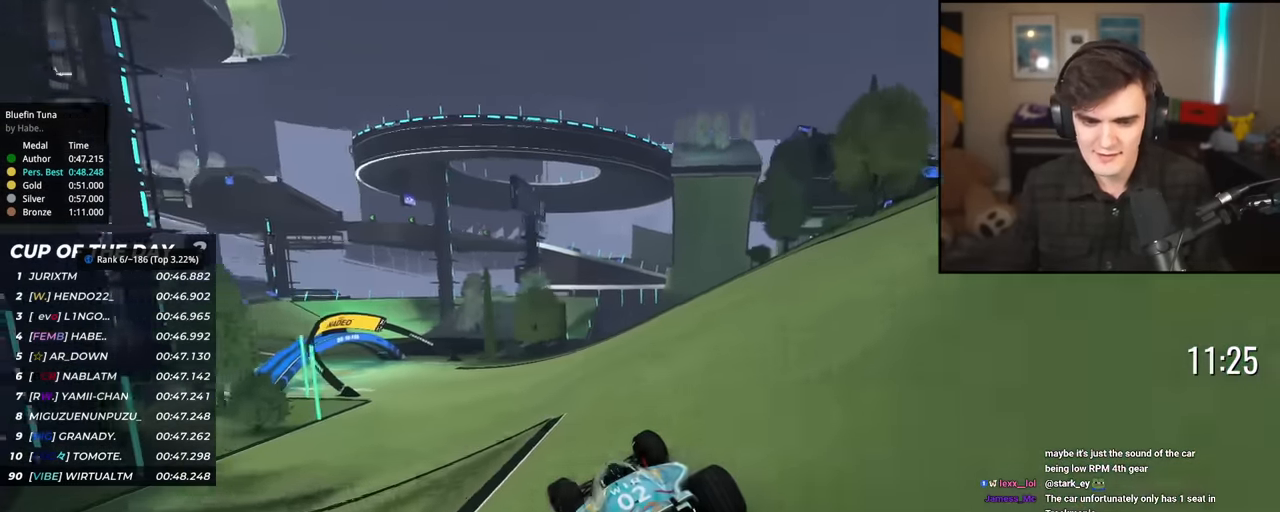
{"keys": ["up"], "events": [[67, "left", "down"], [200, "left", "up"], [300, "left", "down"], [400, "left", "up"]]}
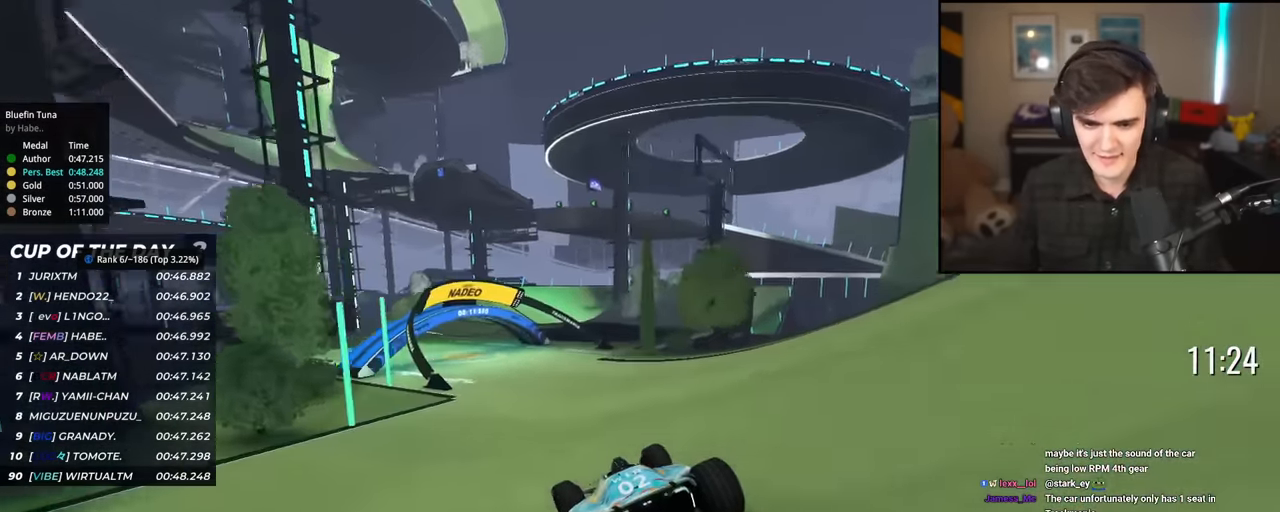
{"keys": ["up"], "events": [[33, "left", "down"], [133, "left", "up"], [317, "right", "down"], [367, "right", "up"]]}
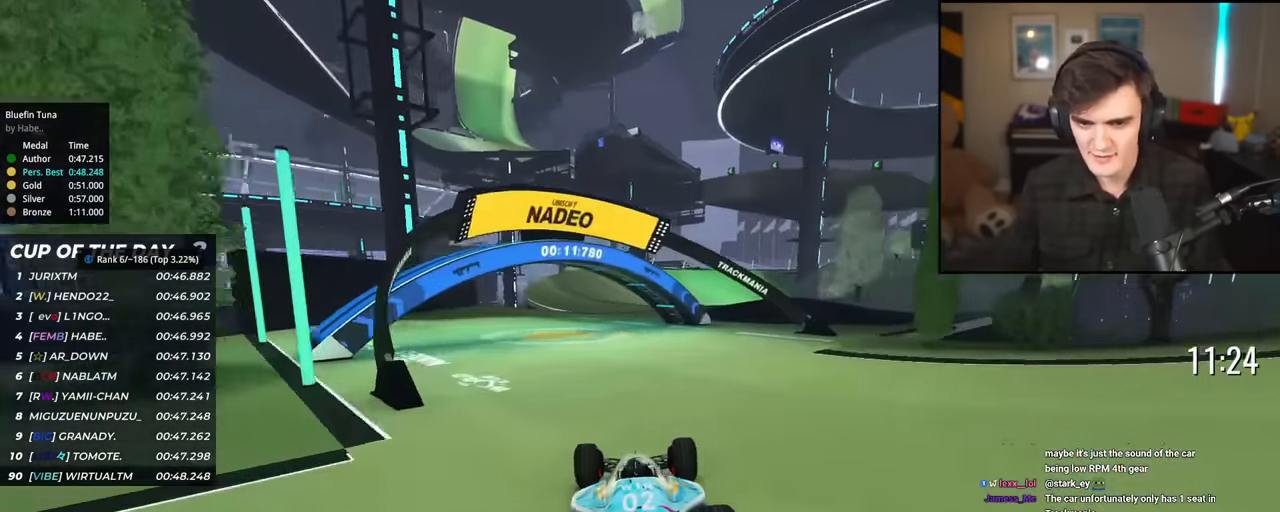
{"keys": ["up"], "events": [[200, "left", "down"], [417, "left", "up"]]}
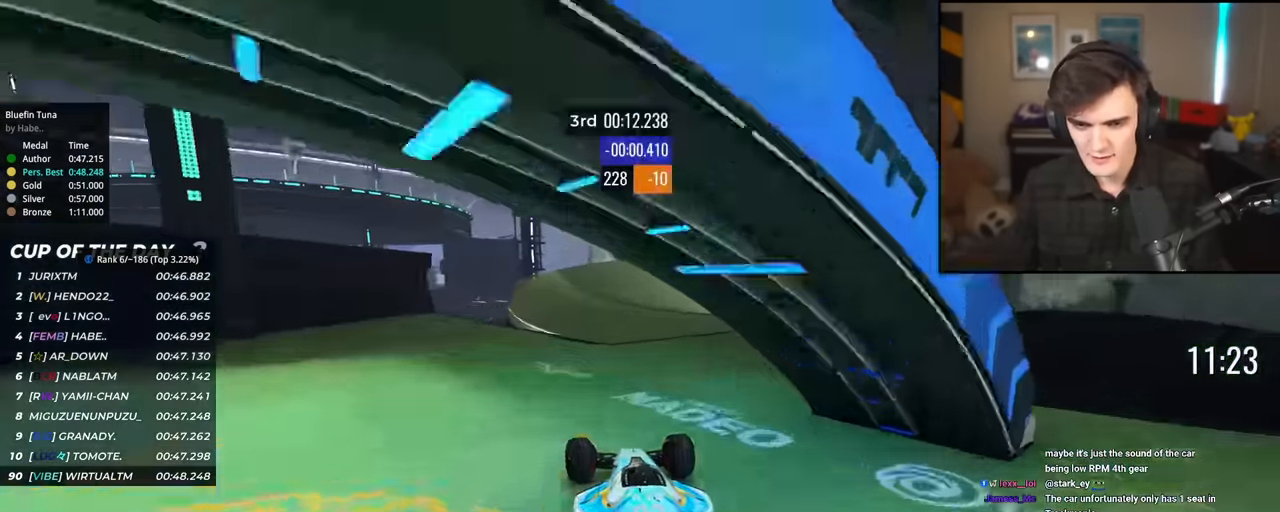
{"keys": ["right", "up"], "events": [[66, "right", "down"], [300, "up", "up"], [483, "up", "down"]]}
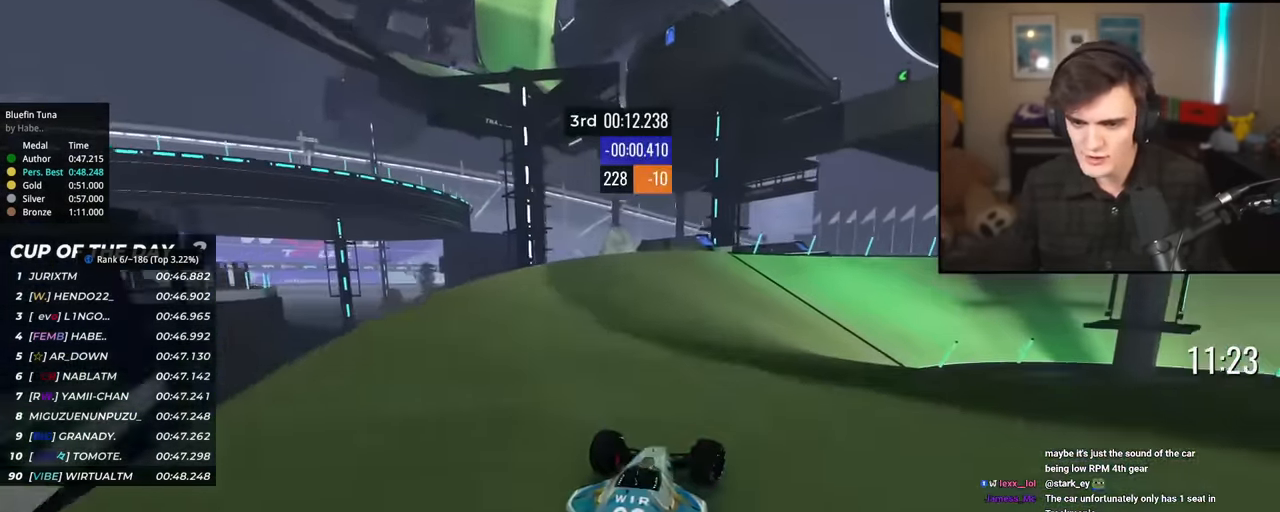
{"keys": ["right", "up"], "events": []}
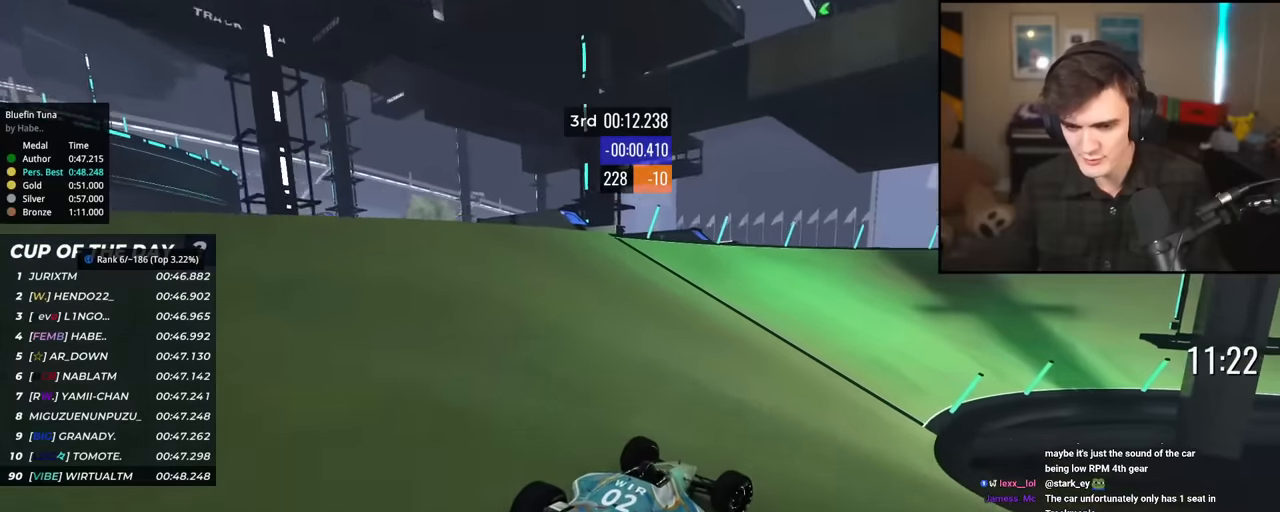
{"keys": ["right", "up"], "events": [[333, "right", "up"], [467, "right", "down"]]}
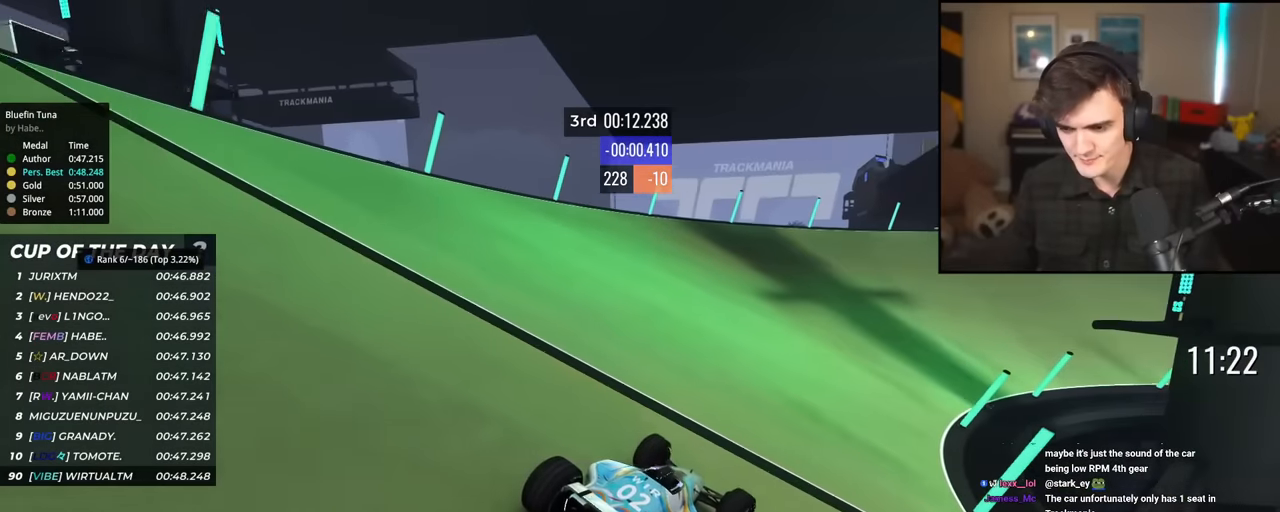
{"keys": ["right", "up"], "events": [[117, "right", "up"], [217, "right", "down"], [400, "right", "up"], [484, "right", "down"]]}
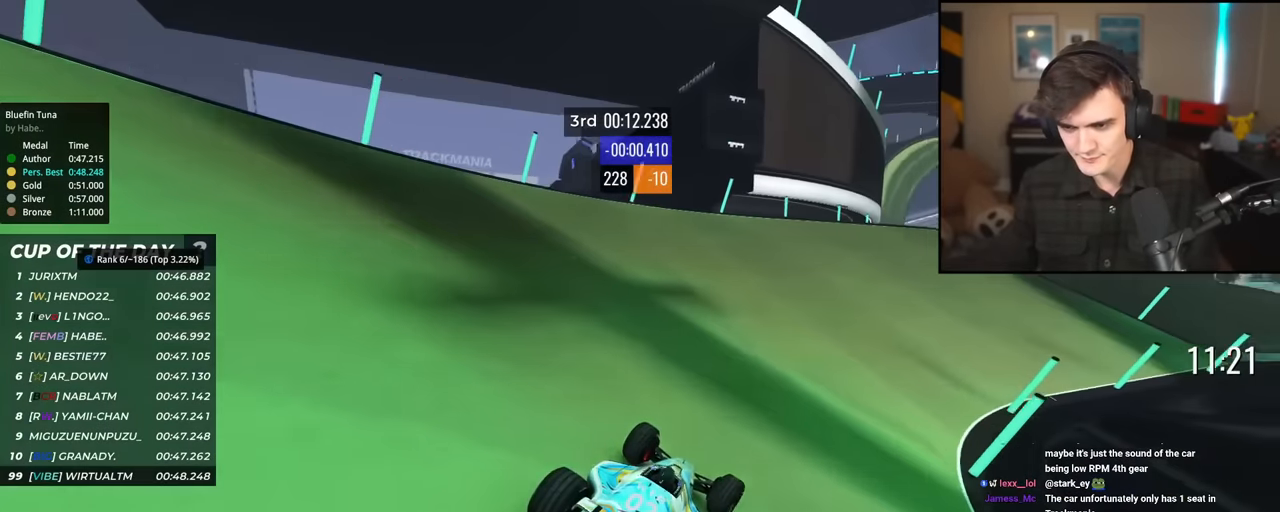
{"keys": ["right", "up"], "events": [[133, "right", "up"], [367, "right", "down"]]}
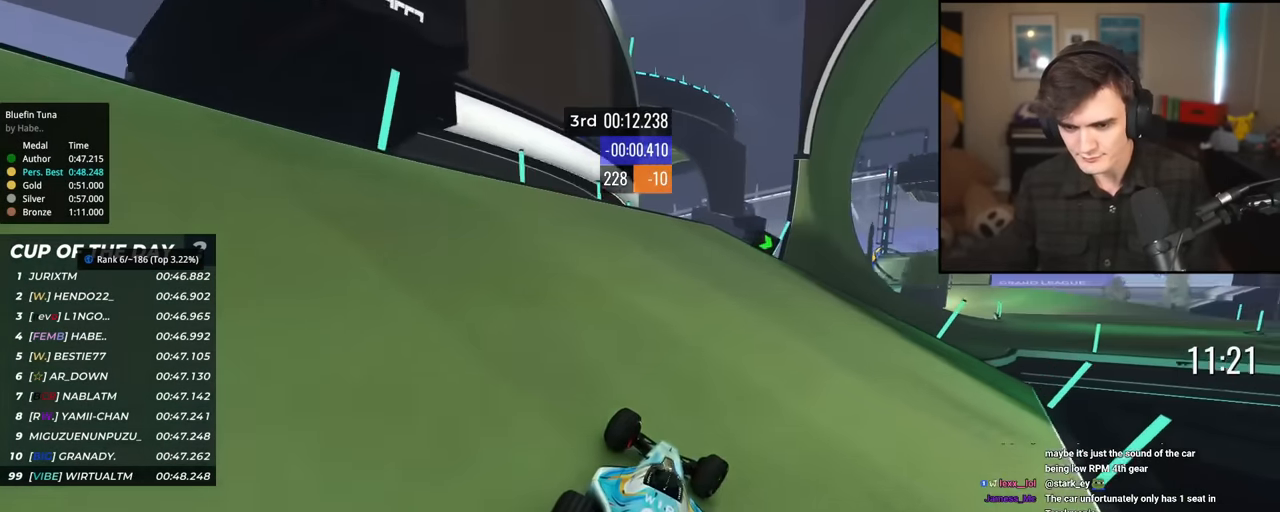
{"keys": ["right", "up"], "events": [[50, "right", "up"], [150, "right", "down"], [384, "right", "up"], [434, "right", "down"]]}
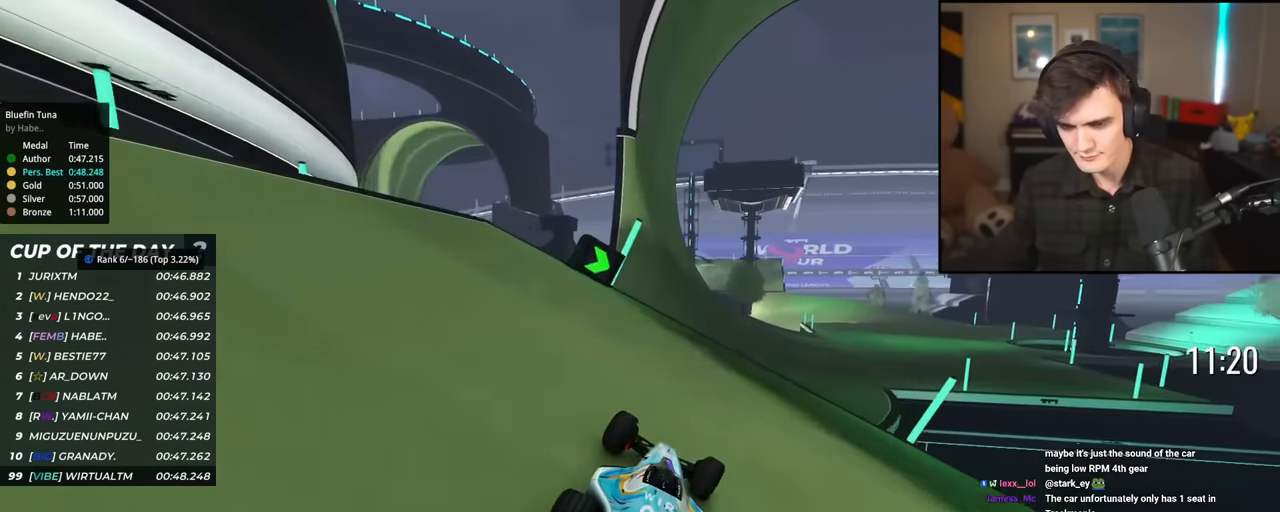
{"keys": ["brake", "up"], "events": [[183, "right", "up"], [217, "left", "down"], [267, "left", "up"], [450, "brake", "down"]]}
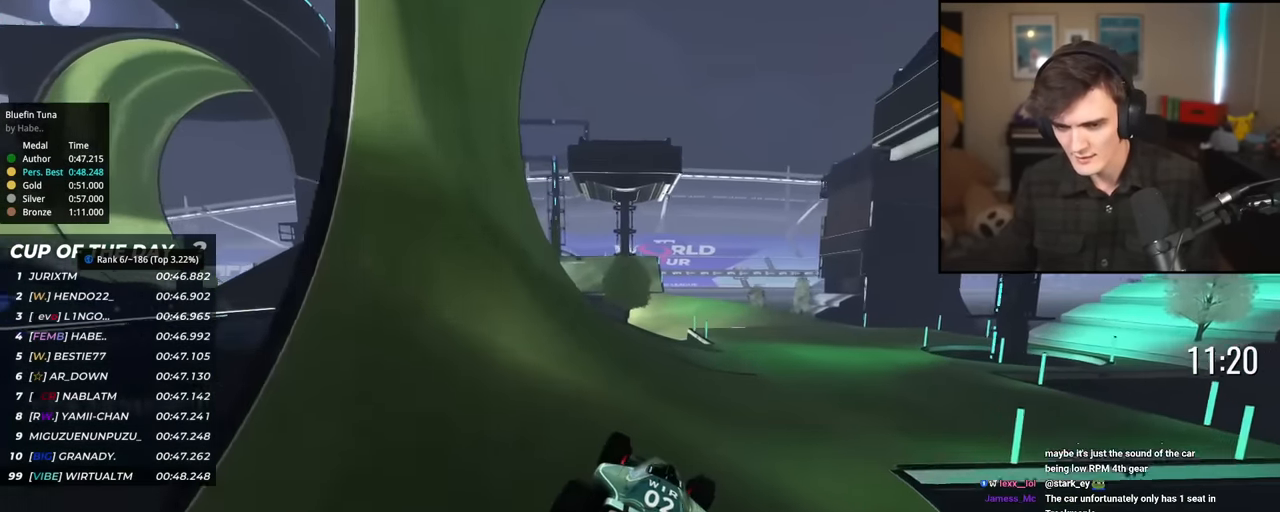
{"keys": ["up"], "events": [[50, "brake", "up"], [100, "right", "down"], [234, "right", "up"], [284, "right", "down"], [434, "right", "up"]]}
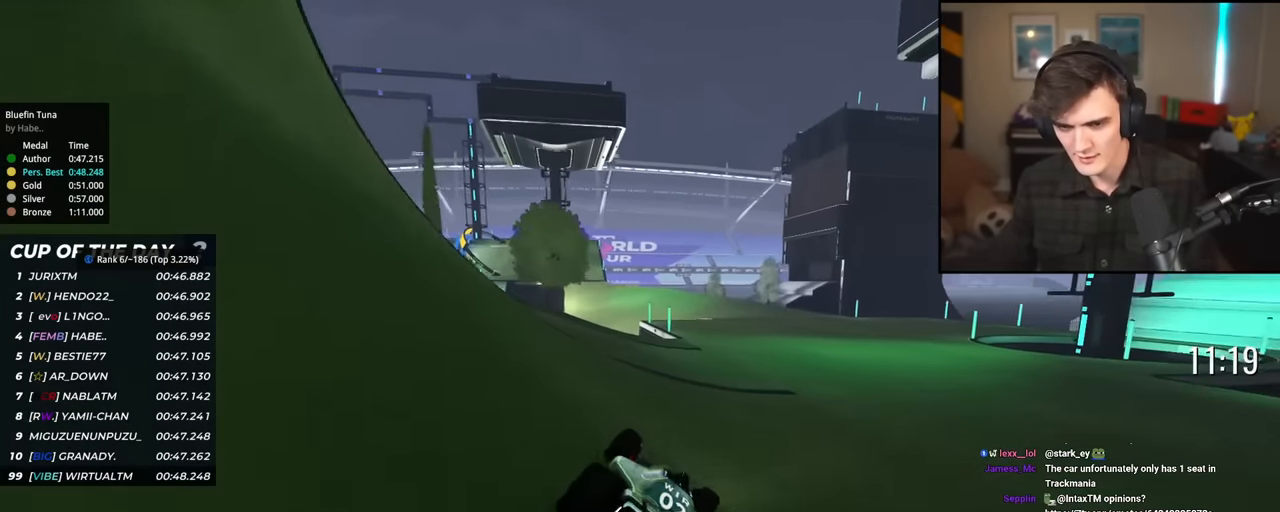
{"keys": ["up"], "events": [[17, "right", "down"], [300, "right", "up"], [350, "left", "down"], [500, "left", "up"]]}
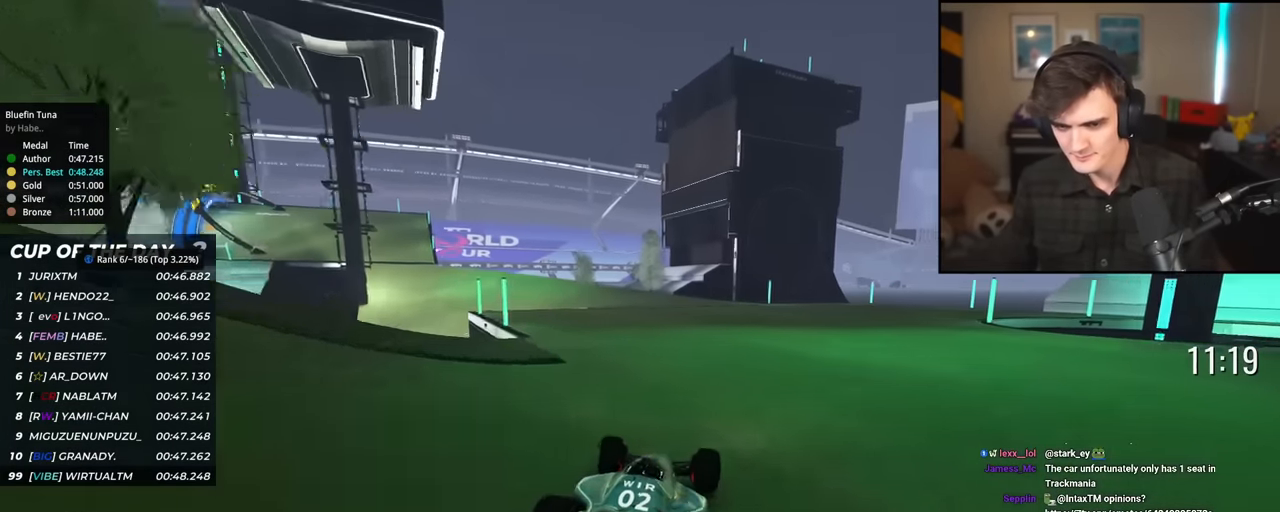
{"keys": ["left"], "events": [[34, "left", "down"], [134, "brake", "down"], [267, "brake", "up"], [451, "up", "up"]]}
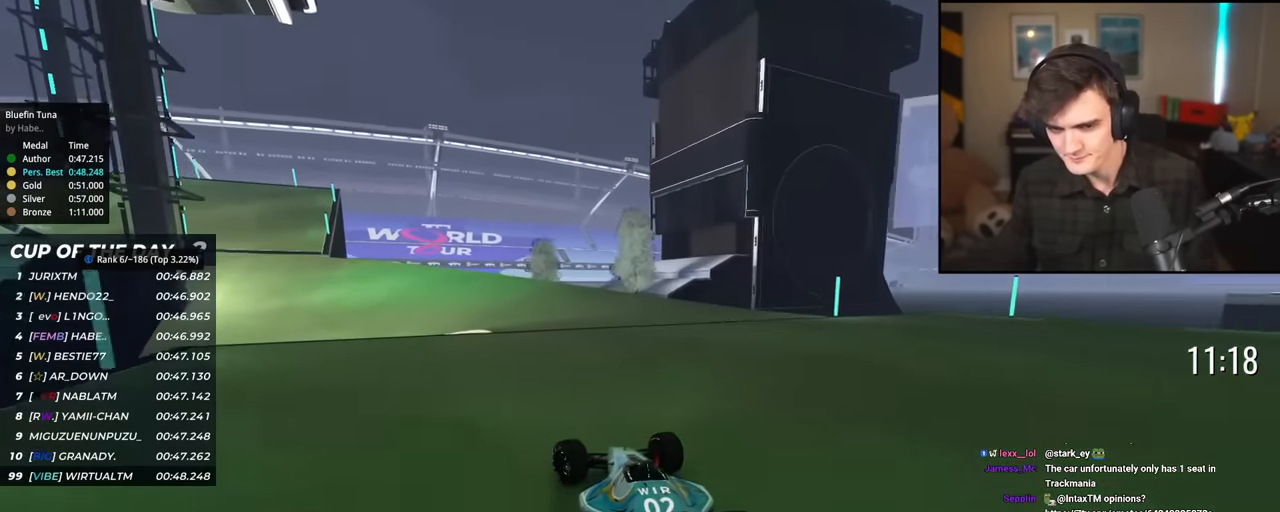
{"keys": ["left", "up"], "events": [[100, "up", "down"]]}
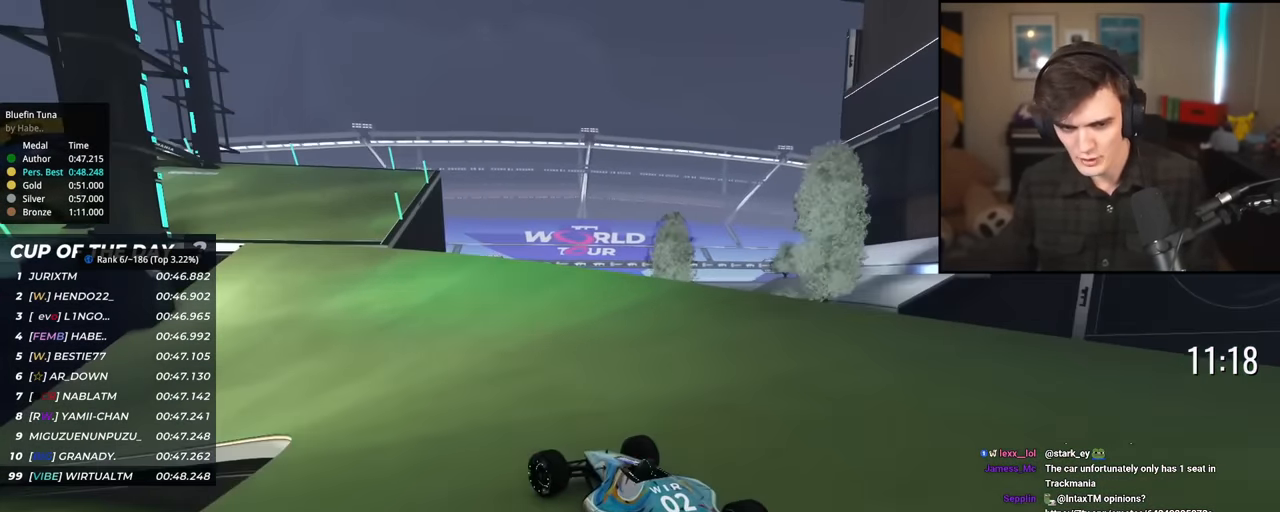
{"keys": ["up"], "events": [[117, "left", "up"], [301, "left", "down"], [401, "left", "up"]]}
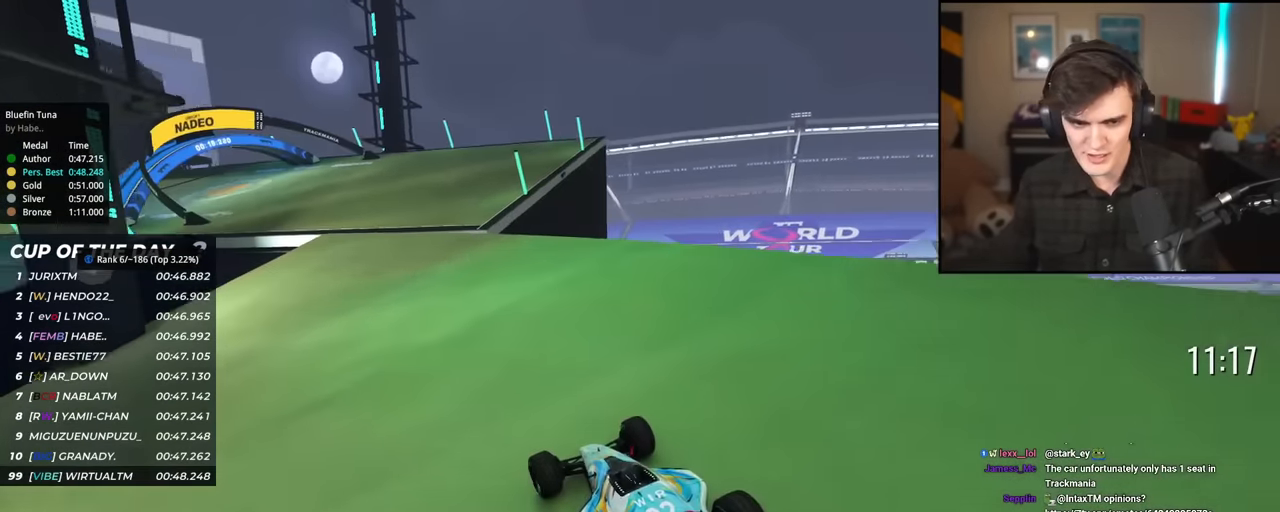
{"keys": ["left", "up"], "events": [[33, "left", "down"], [133, "left", "up"], [233, "left", "down"], [367, "left", "up"], [450, "left", "down"]]}
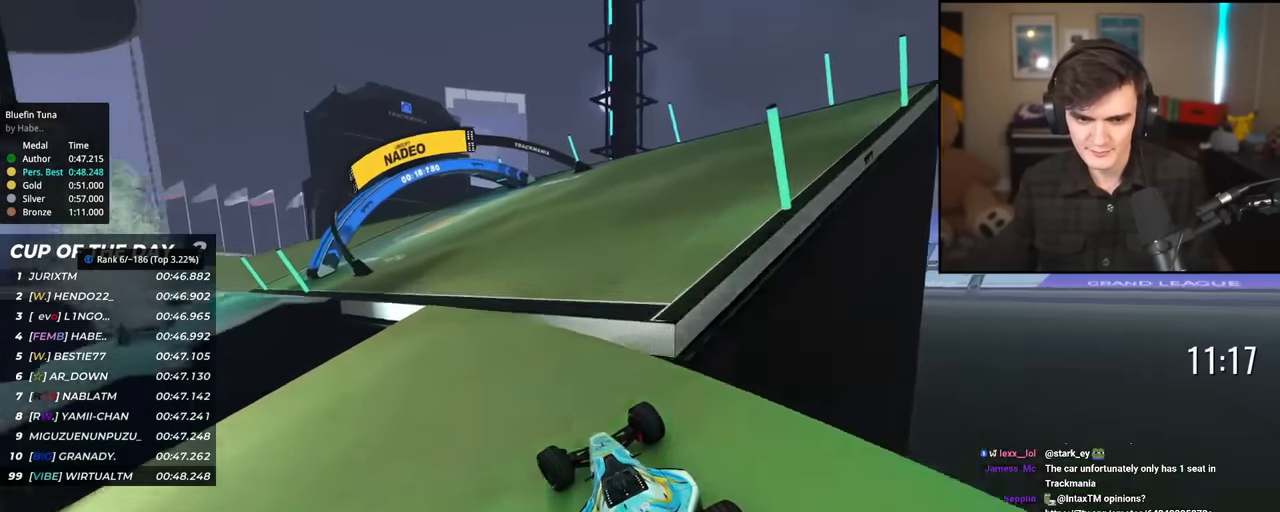
{"keys": ["left", "up"], "events": [[50, "left", "up"], [150, "left", "down"], [284, "left", "up"], [384, "left", "down"]]}
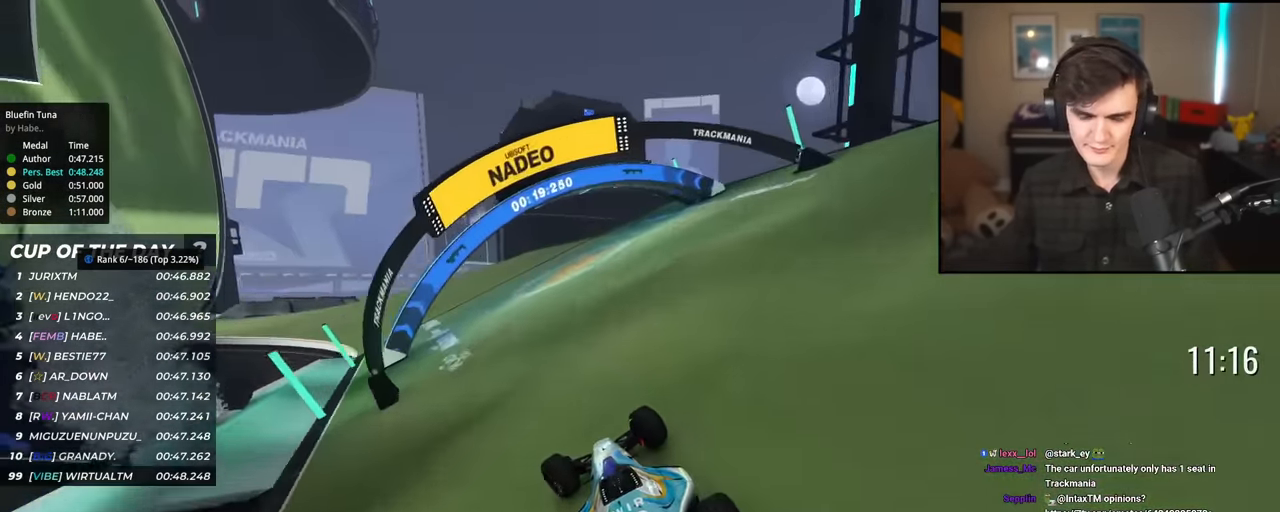
{"keys": ["up"], "events": [[17, "left", "up"], [67, "left", "down"], [250, "left", "up"], [350, "left", "down"], [450, "left", "up"]]}
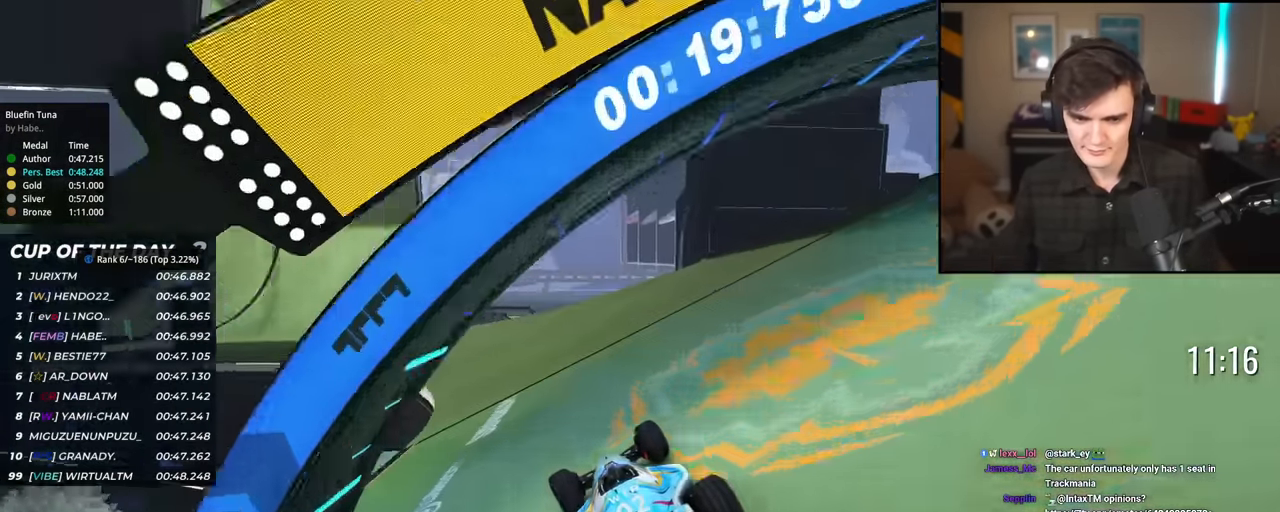
{"keys": ["up"], "events": [[134, "left", "down"], [367, "left", "up"]]}
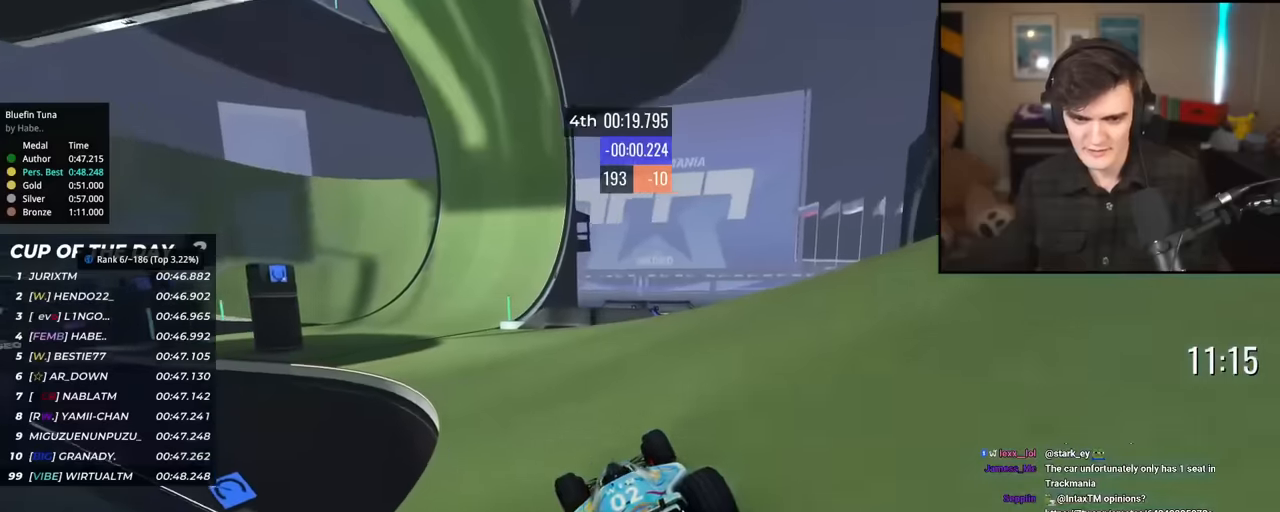
{"keys": ["up"], "events": [[50, "left", "down"], [334, "left", "up"]]}
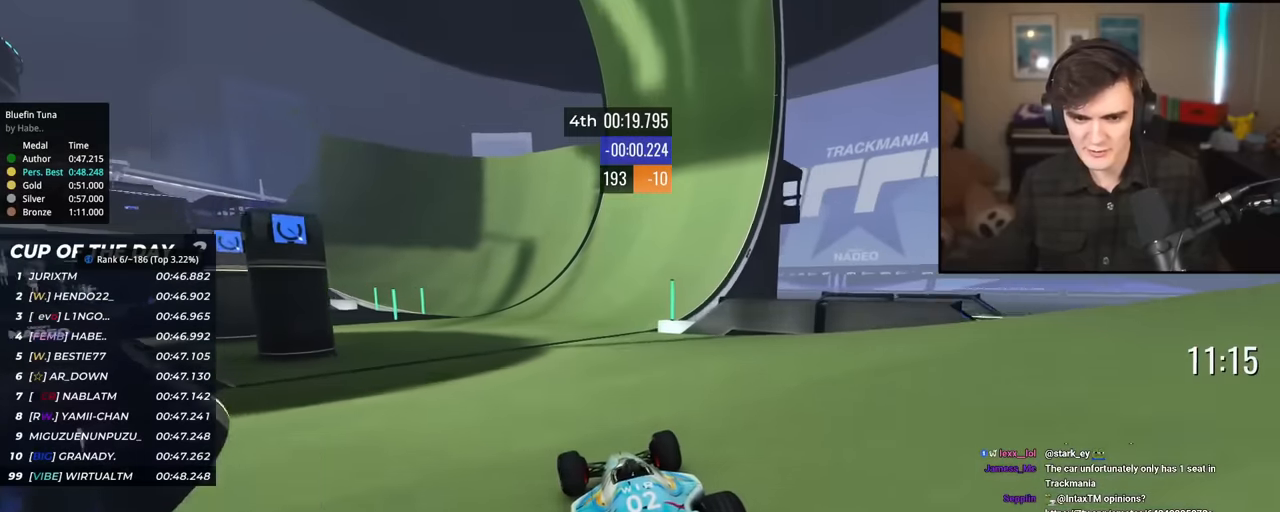
{"keys": ["left", "up"], "events": [[17, "left", "down"], [301, "left", "up"], [484, "left", "down"]]}
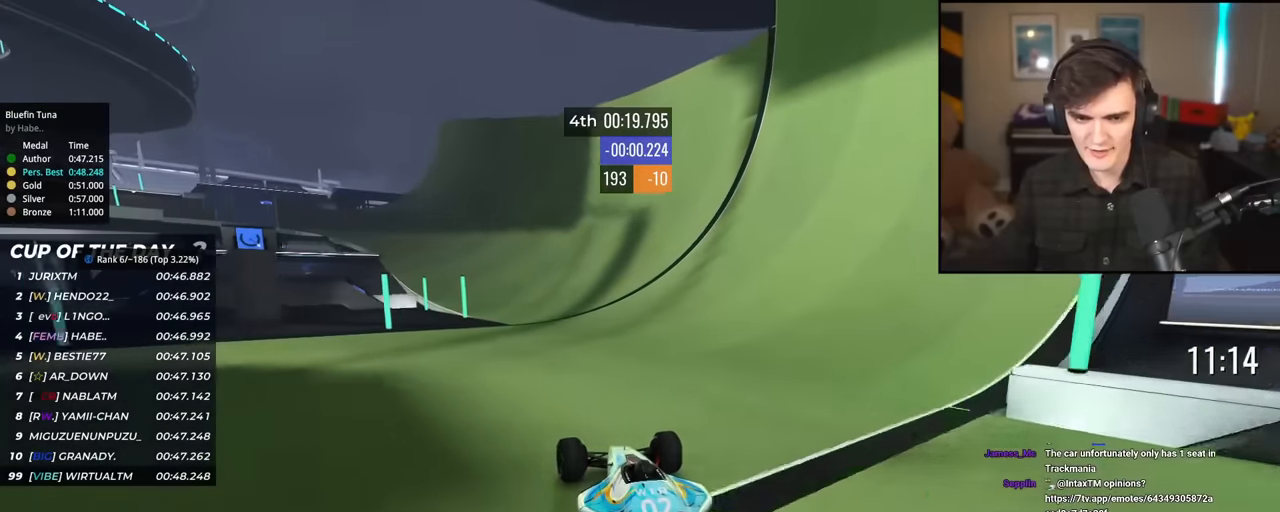
{"keys": ["left", "up"], "events": [[133, "left", "up"], [500, "left", "down"]]}
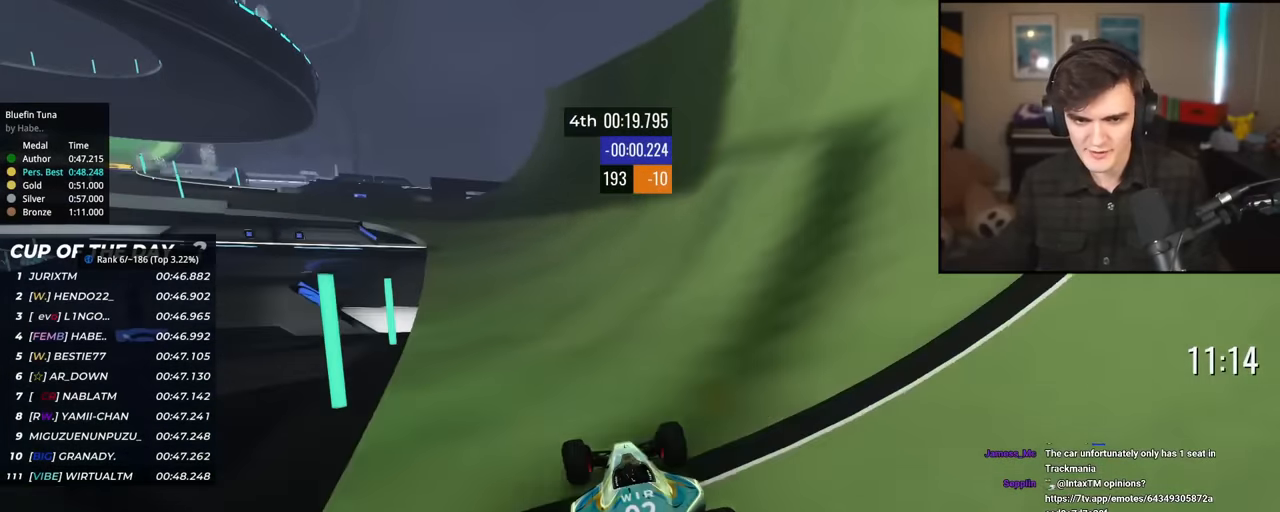
{"keys": ["left", "up"], "events": [[384, "left", "up"], [484, "left", "down"]]}
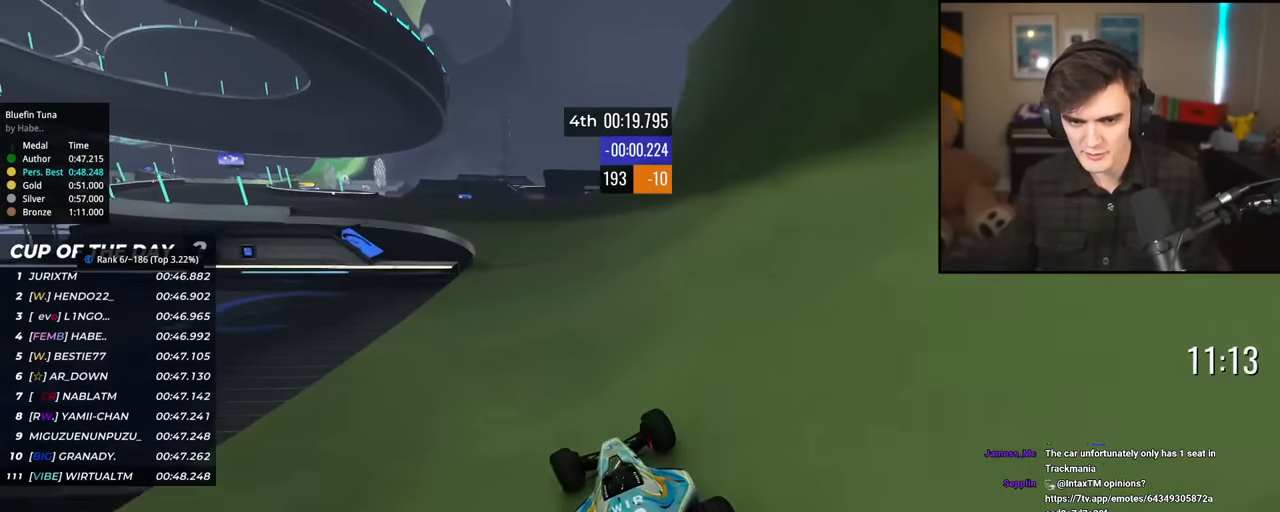
{"keys": ["up"], "events": [[400, "left", "up"]]}
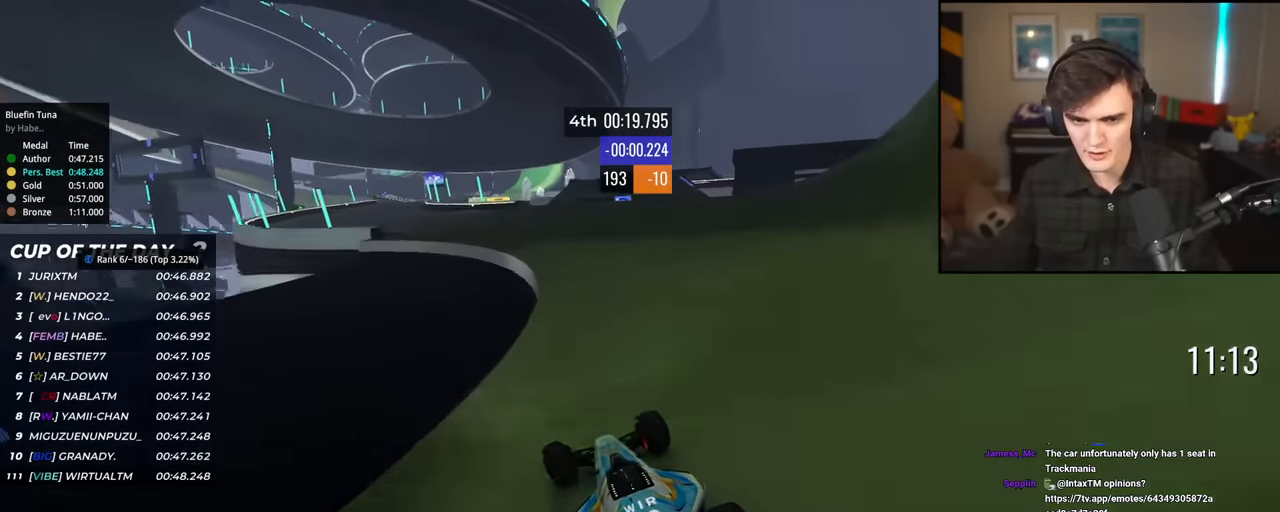
{"keys": ["left", "up"], "events": [[134, "left", "down"], [217, "left", "up"], [501, "left", "down"]]}